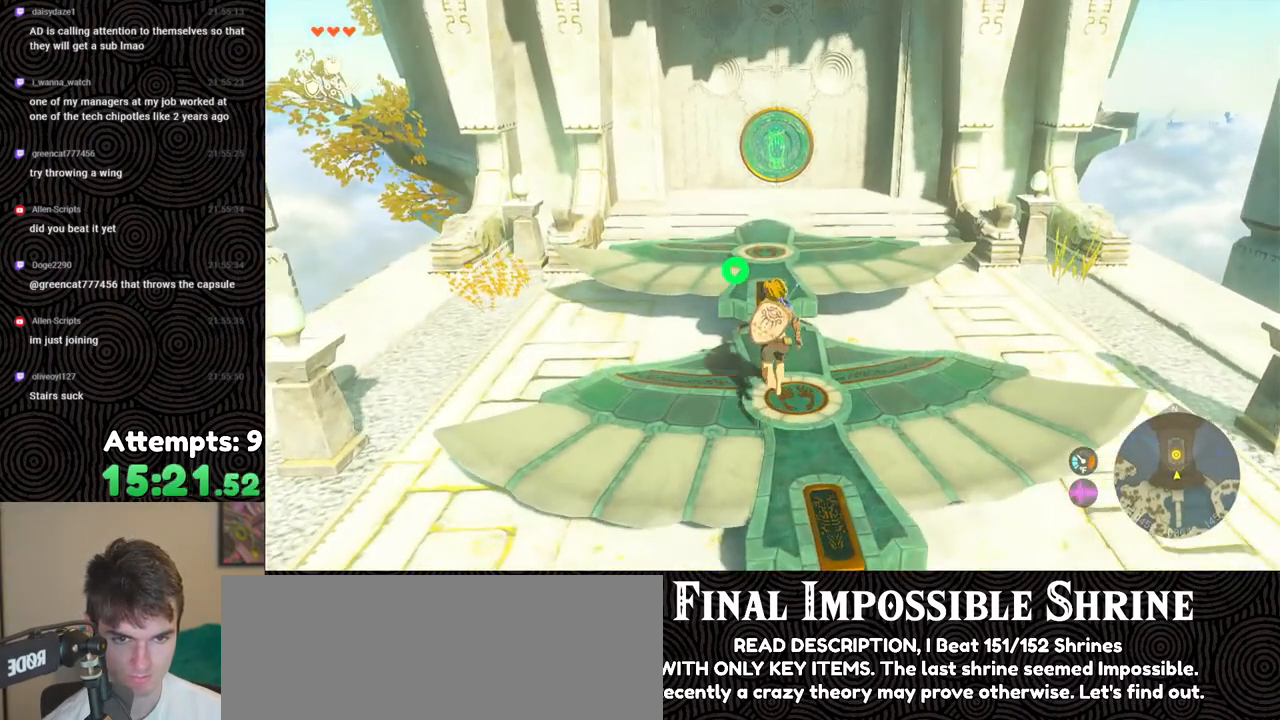
Gameplay with a controller (Nintendo layout); each line is a JSON object with the inputs held at the frame after it. "events" lists button and stick changes between this image and that frame as [ms after this image, input, new state], when the widget could be followed in between. Not read: L3 R3.
{"buttons": [], "left_stick": "center", "right_stick": "center", "events": [[133, "X", "down"], [250, "X", "up"], [350, "left_stick", "center"]]}
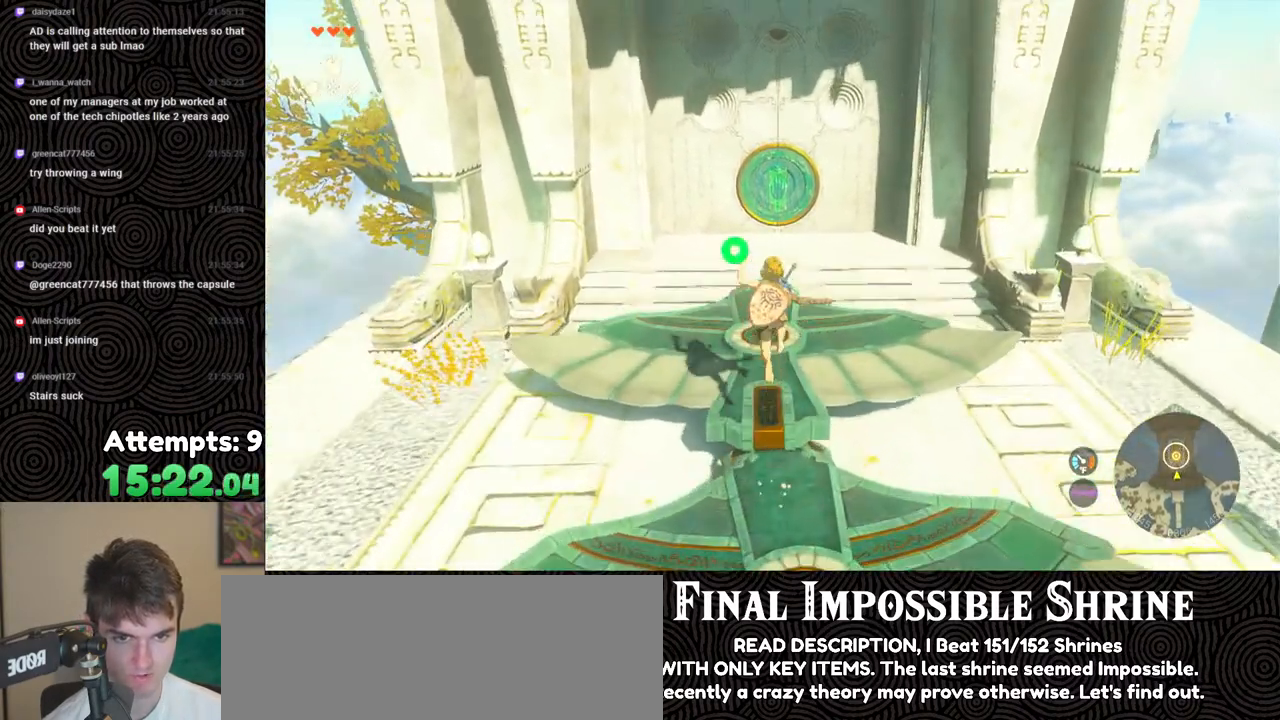
{"buttons": [], "left_stick": "down", "right_stick": "center", "events": [[17, "right_stick", "down-right"], [283, "right_stick", "down-left"], [333, "right_stick", "center"], [433, "left_stick", "down"]]}
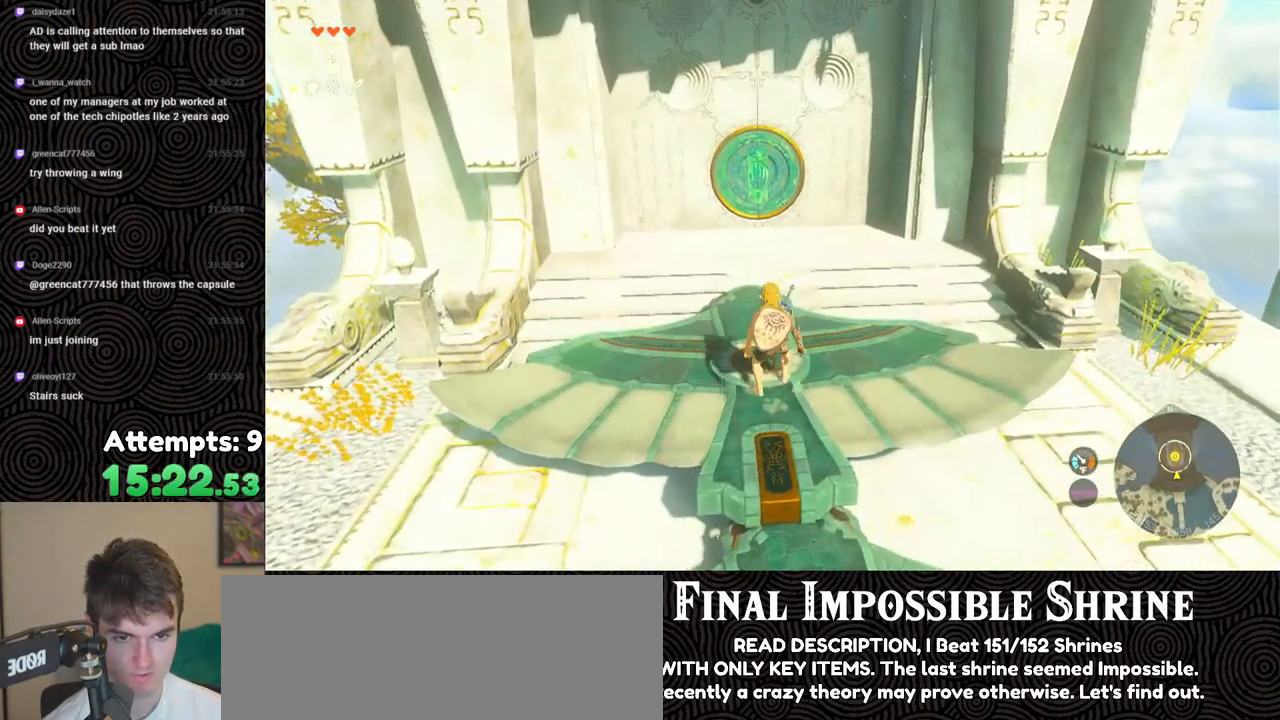
{"buttons": [], "left_stick": "down", "right_stick": "center", "events": []}
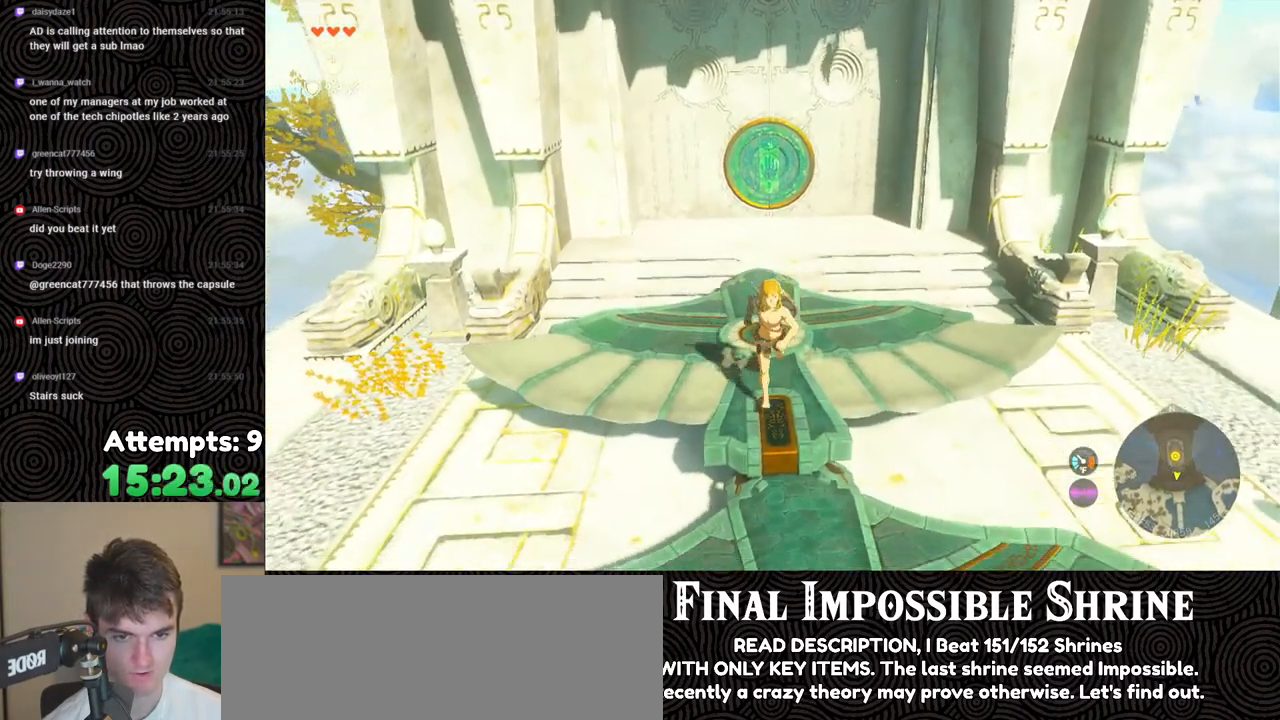
{"buttons": [], "left_stick": "up", "right_stick": "center", "events": [[83, "left_stick", "center"], [233, "left_stick", "up"]]}
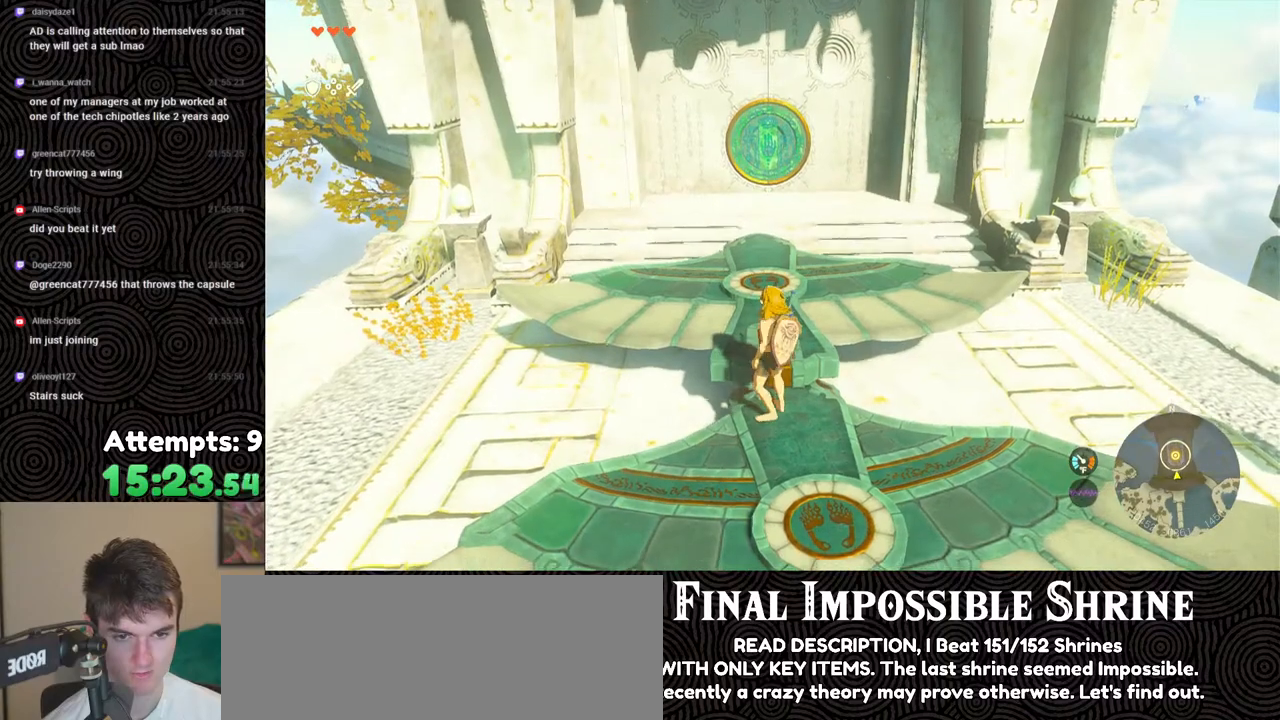
{"buttons": [], "left_stick": "up", "right_stick": "up-right", "events": [[450, "right_stick", "up-right"]]}
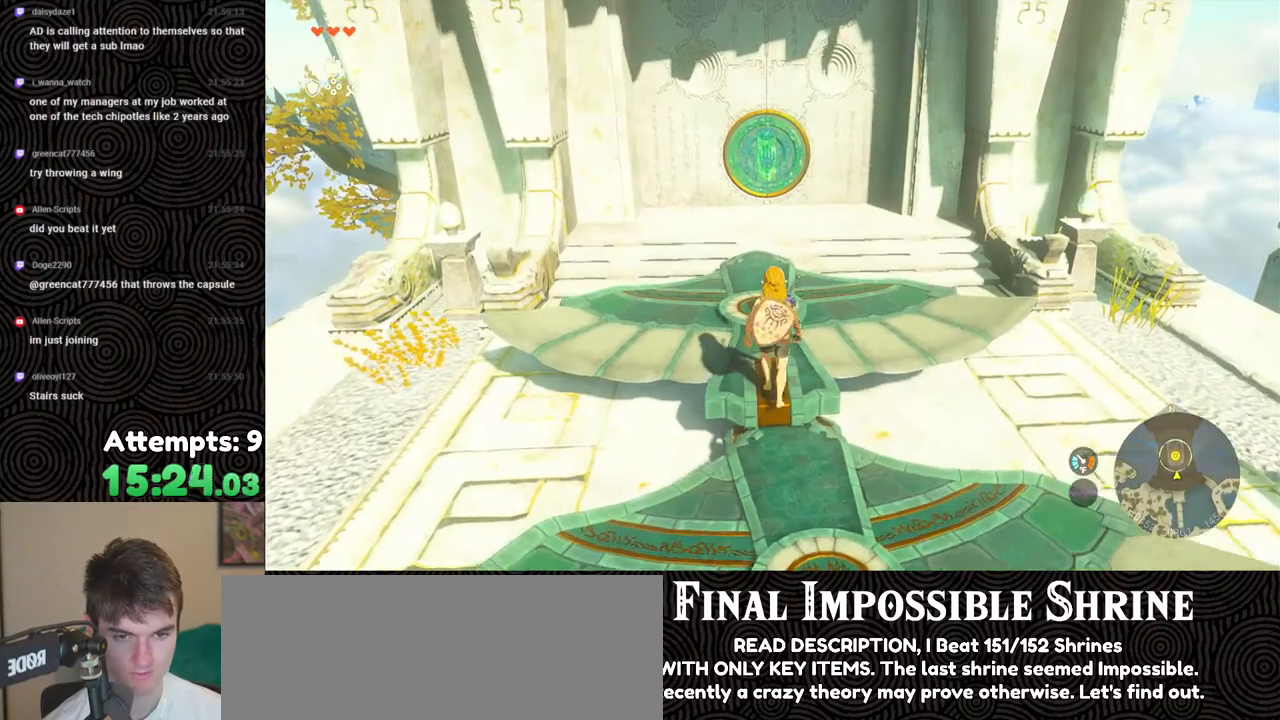
{"buttons": ["X", "DPAD_UP", "DPAD_LEFT"], "left_stick": "center", "right_stick": "center", "events": [[83, "left_stick", "center"], [100, "right_stick", "up-left"], [217, "right_stick", "center"], [233, "DPAD_UP", "down"], [267, "DPAD_LEFT", "down"], [467, "X", "down"]]}
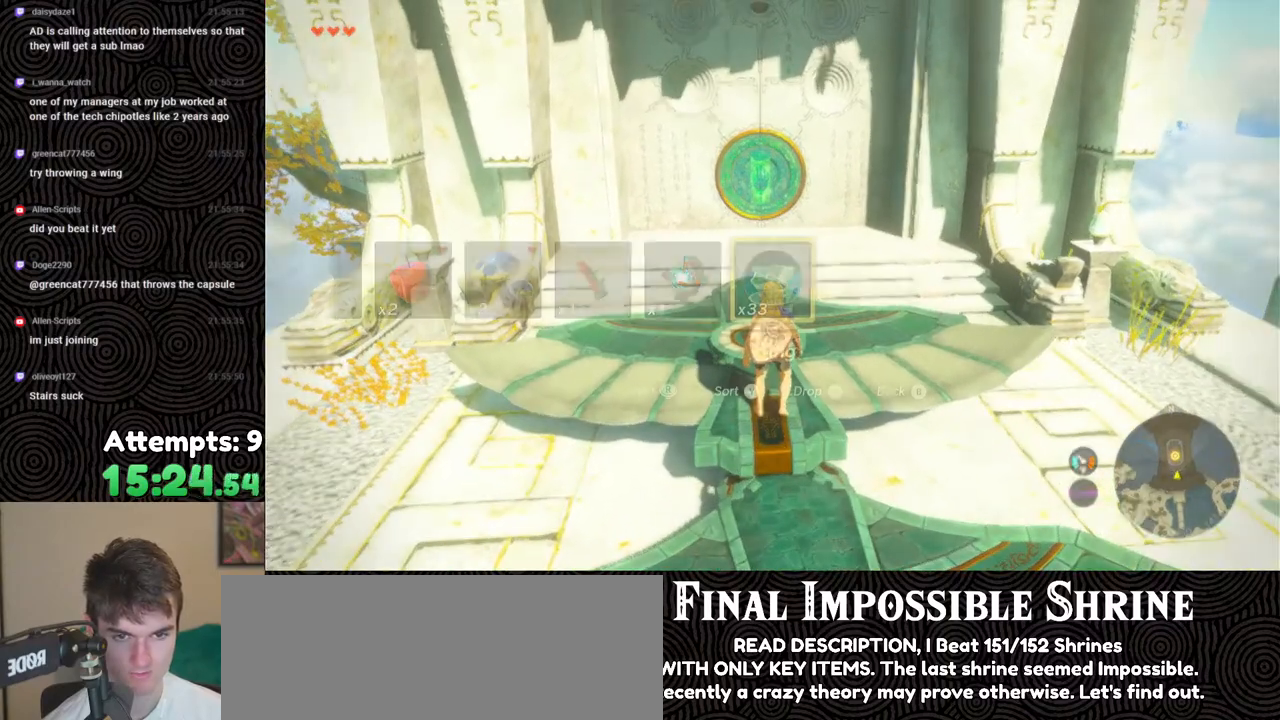
{"buttons": [], "left_stick": "center", "right_stick": "down", "events": [[100, "DPAD_LEFT", "up"], [117, "X", "up"], [133, "DPAD_UP", "up"], [433, "right_stick", "down"]]}
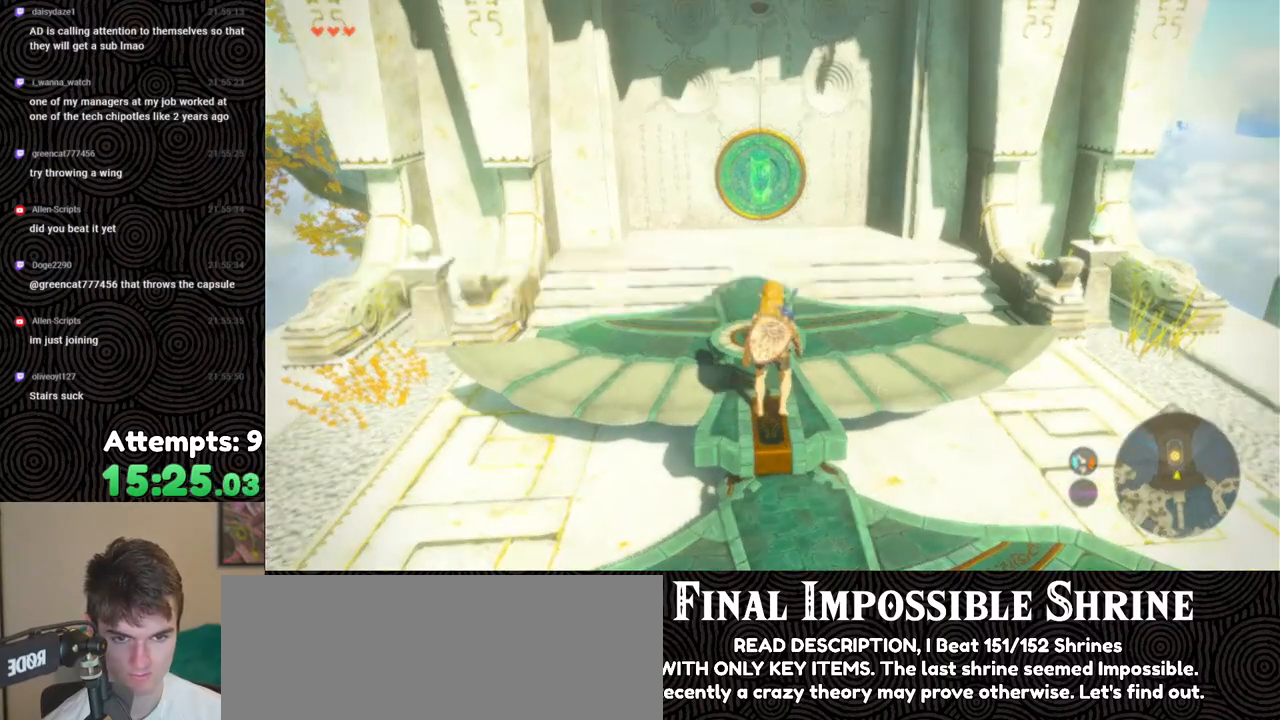
{"buttons": [], "left_stick": "center", "right_stick": "center", "events": [[300, "left_stick", "up"], [400, "left_stick", "center"], [433, "right_stick", "center"]]}
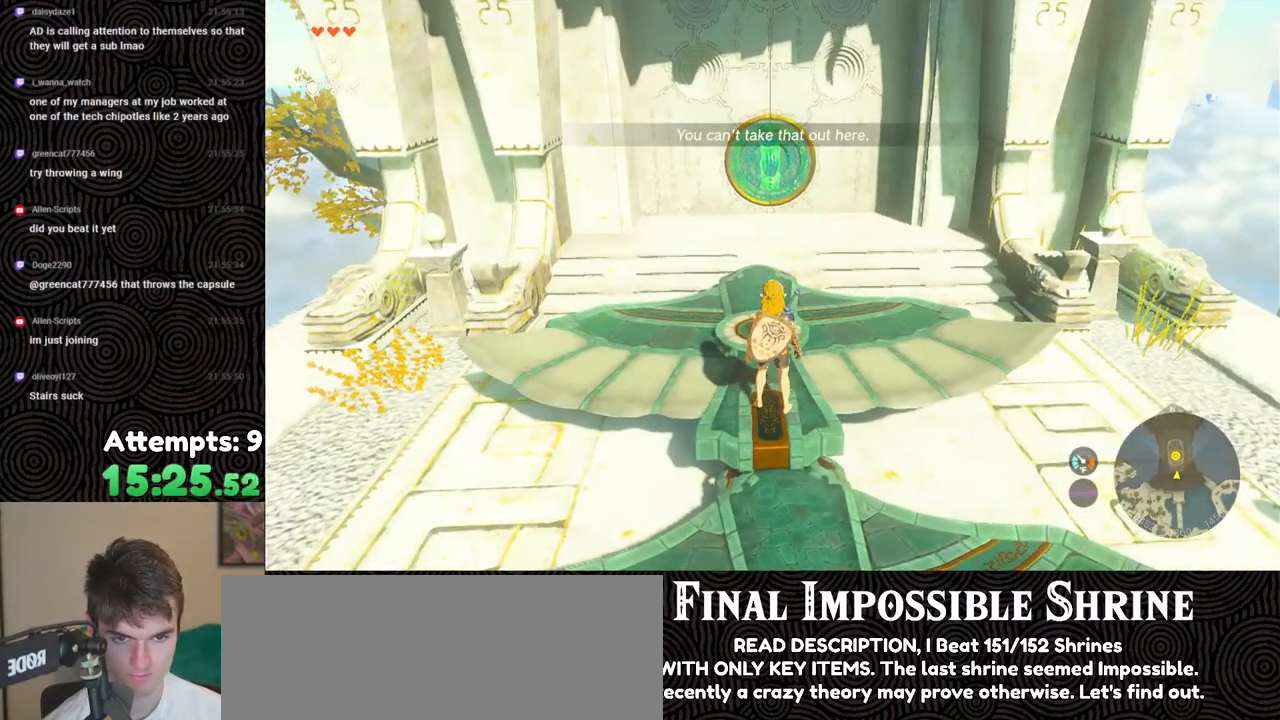
{"buttons": [], "left_stick": "down", "right_stick": "center", "events": [[150, "right_stick", "up"], [183, "left_stick", "down"], [350, "right_stick", "center"]]}
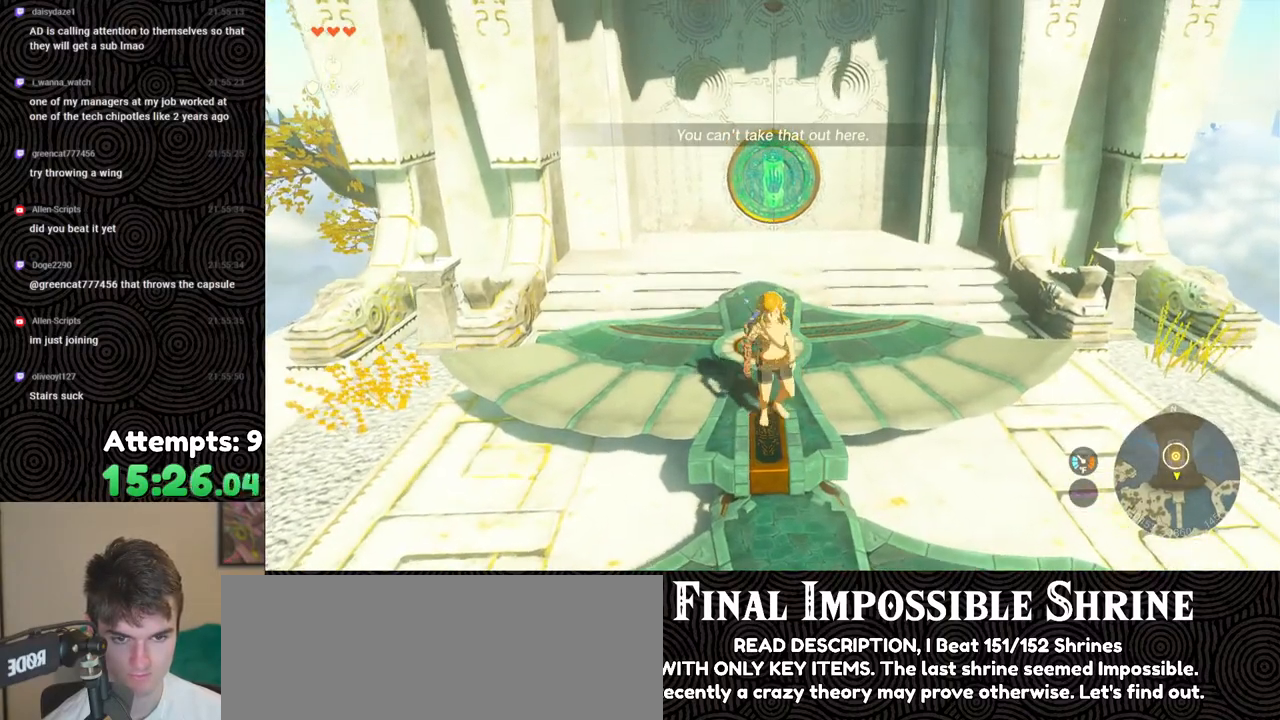
{"buttons": [], "left_stick": "center", "right_stick": "center", "events": [[150, "left_stick", "center"], [300, "left_stick", "up"], [433, "left_stick", "center"]]}
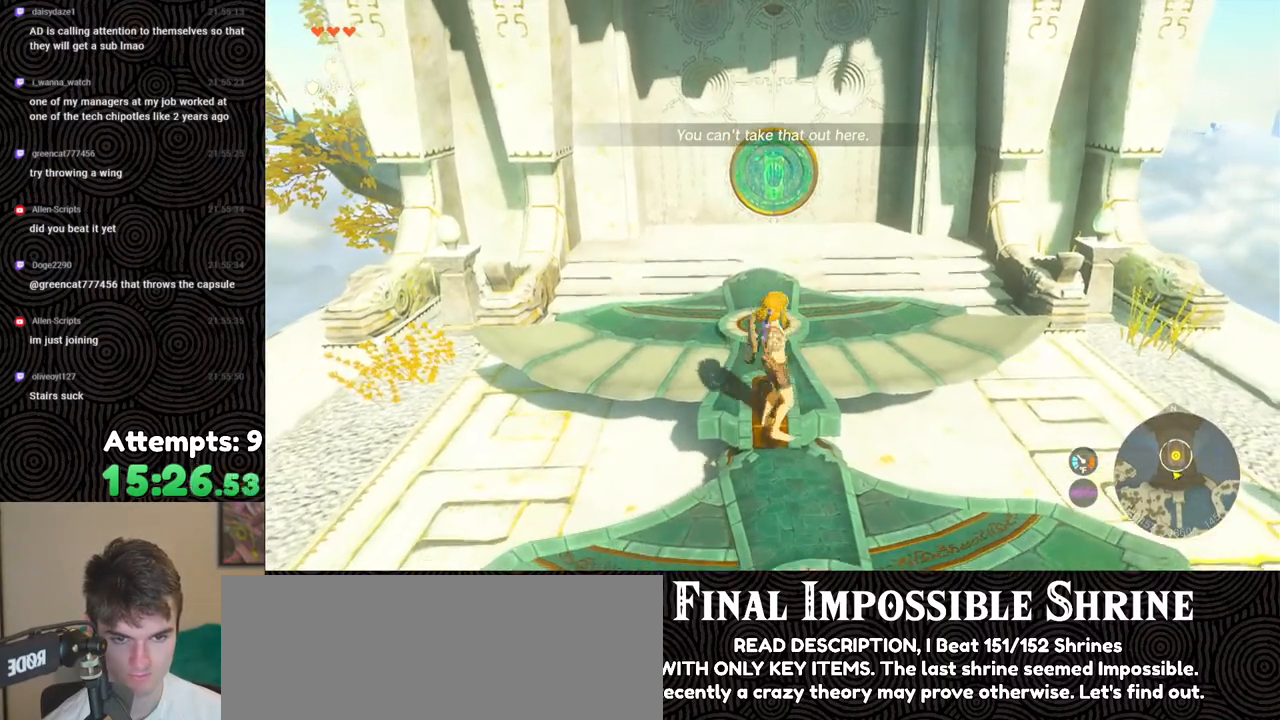
{"buttons": [], "left_stick": "center", "right_stick": "center", "events": [[67, "DPAD_UP", "down"], [117, "DPAD_LEFT", "down"], [300, "X", "down"], [433, "DPAD_LEFT", "up"], [433, "X", "up"], [483, "DPAD_UP", "up"]]}
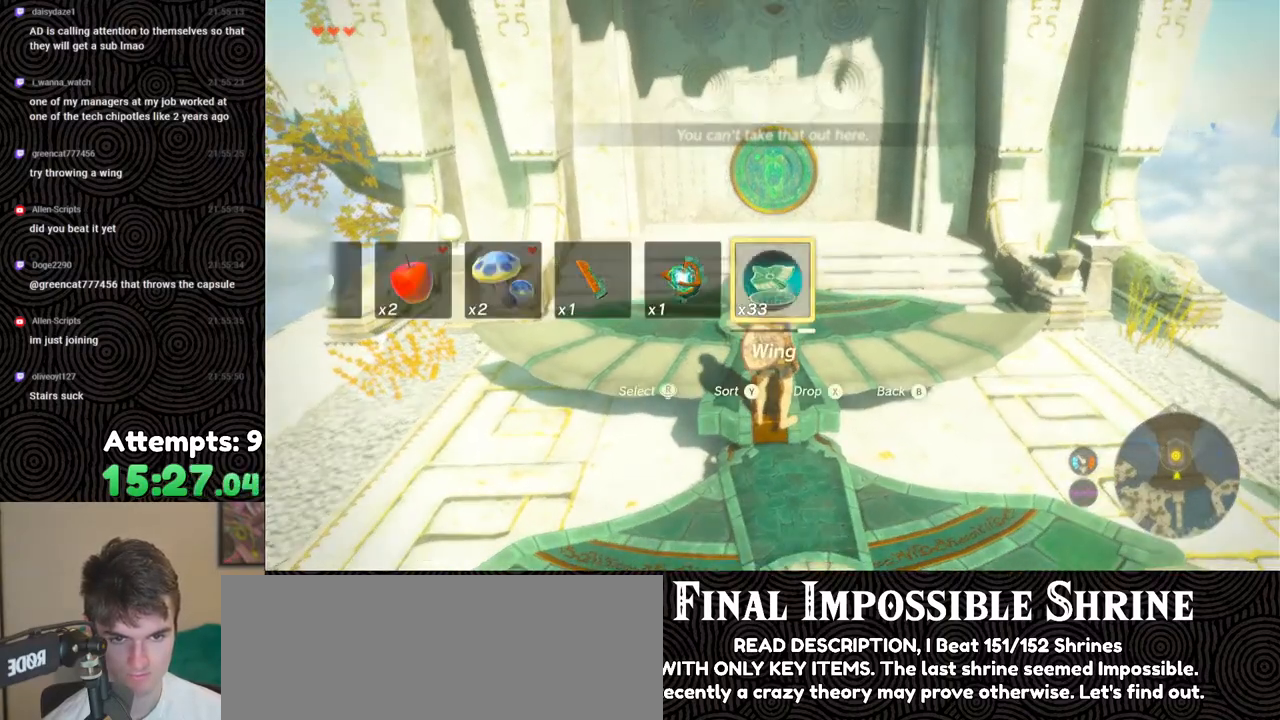
{"buttons": [], "left_stick": "center", "right_stick": "center", "events": []}
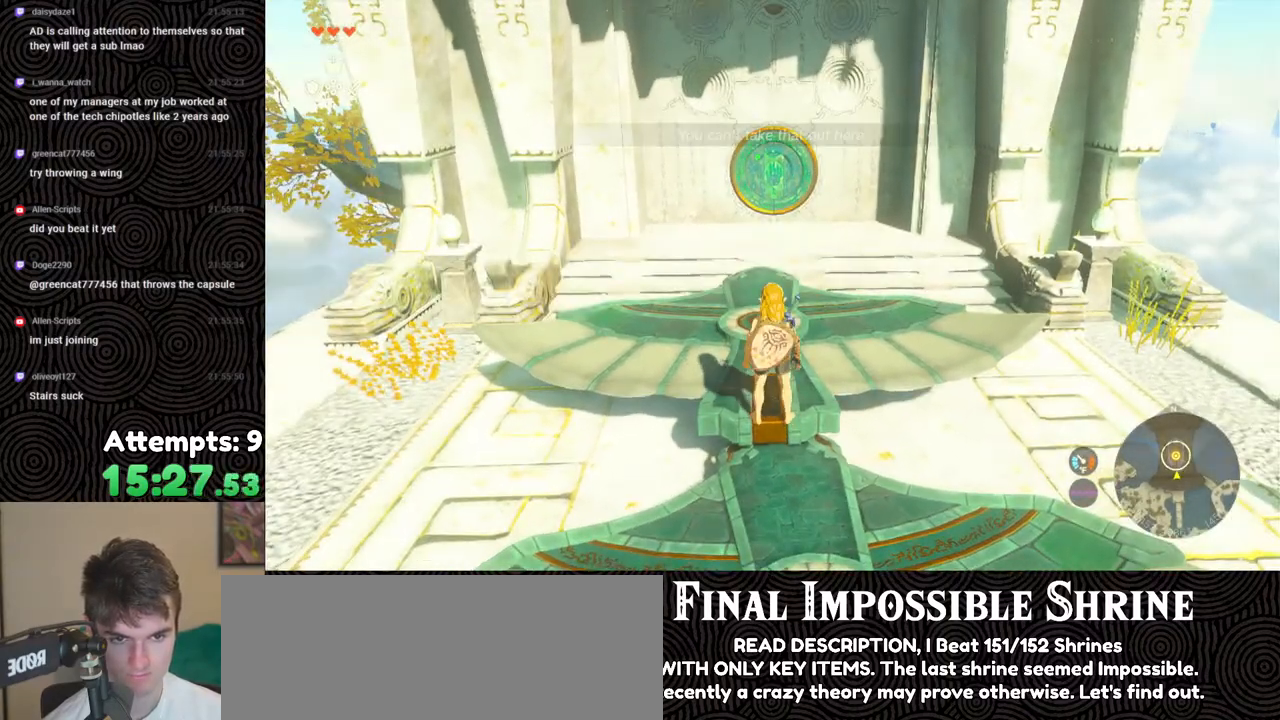
{"buttons": [], "left_stick": "up", "right_stick": "down", "events": [[133, "right_stick", "down"], [183, "left_stick", "up"]]}
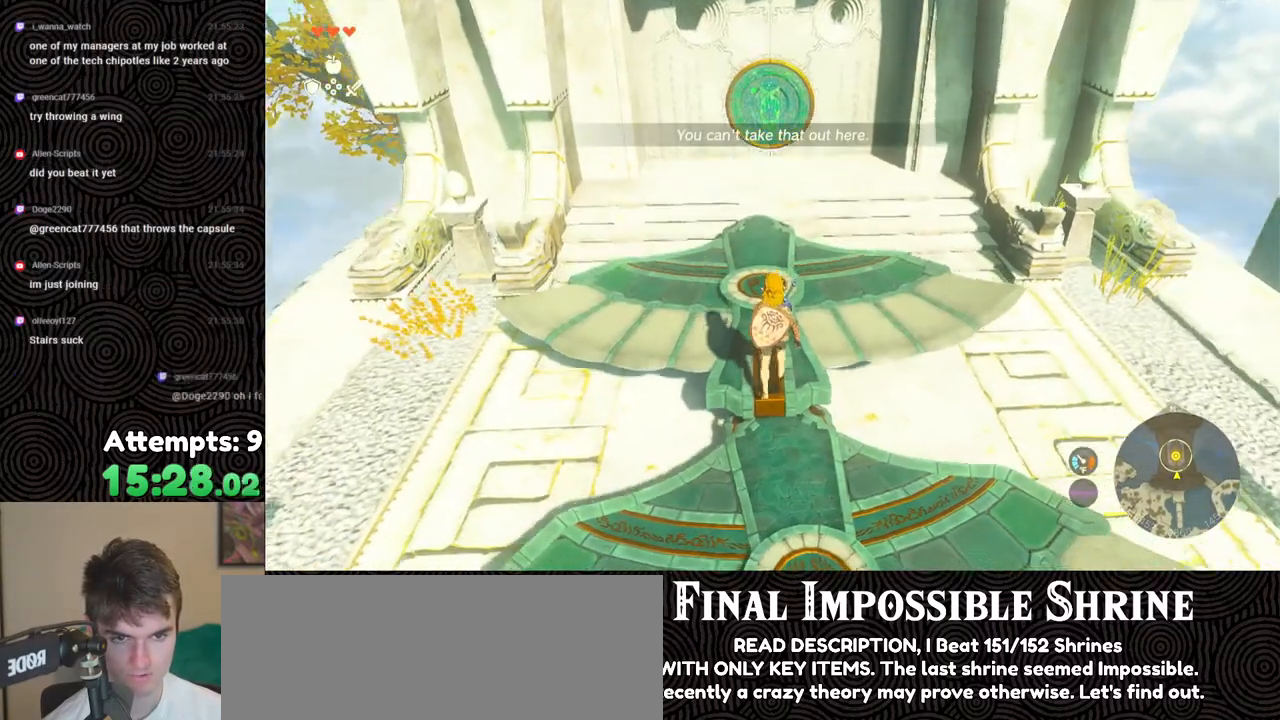
{"buttons": [], "left_stick": "up", "right_stick": "down", "events": []}
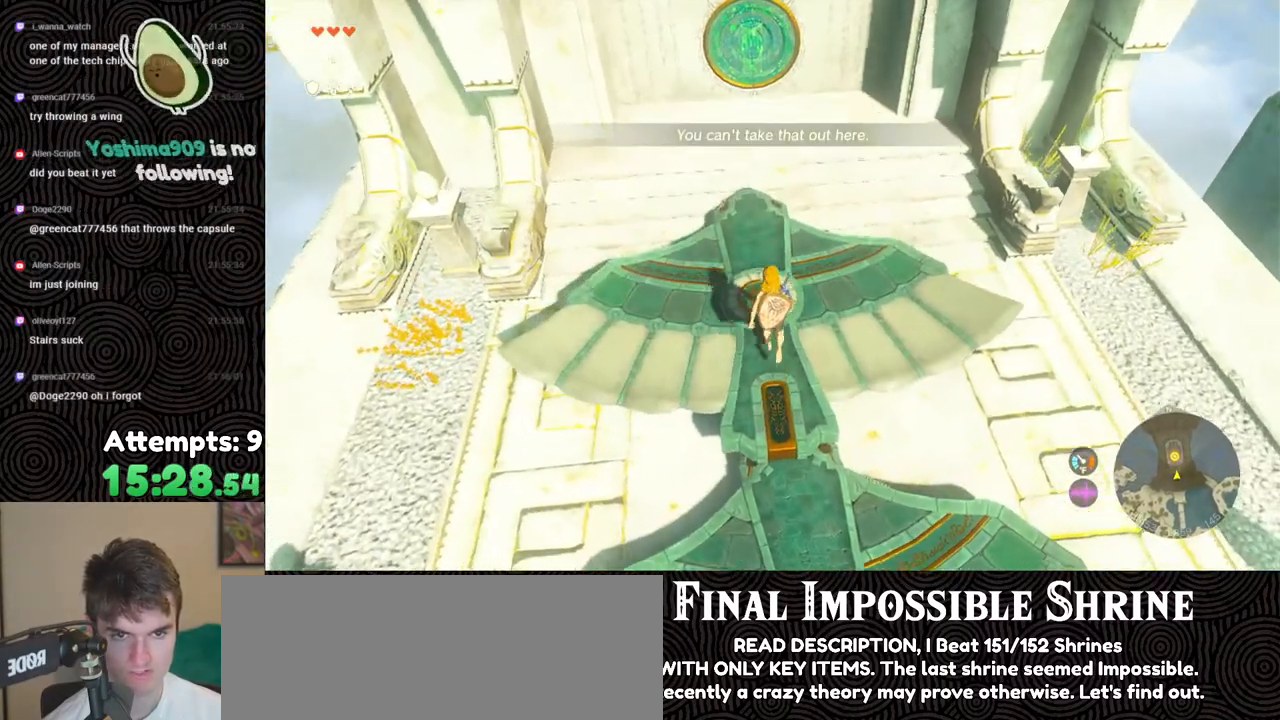
{"buttons": [], "left_stick": "up", "right_stick": "center", "events": [[333, "right_stick", "center"]]}
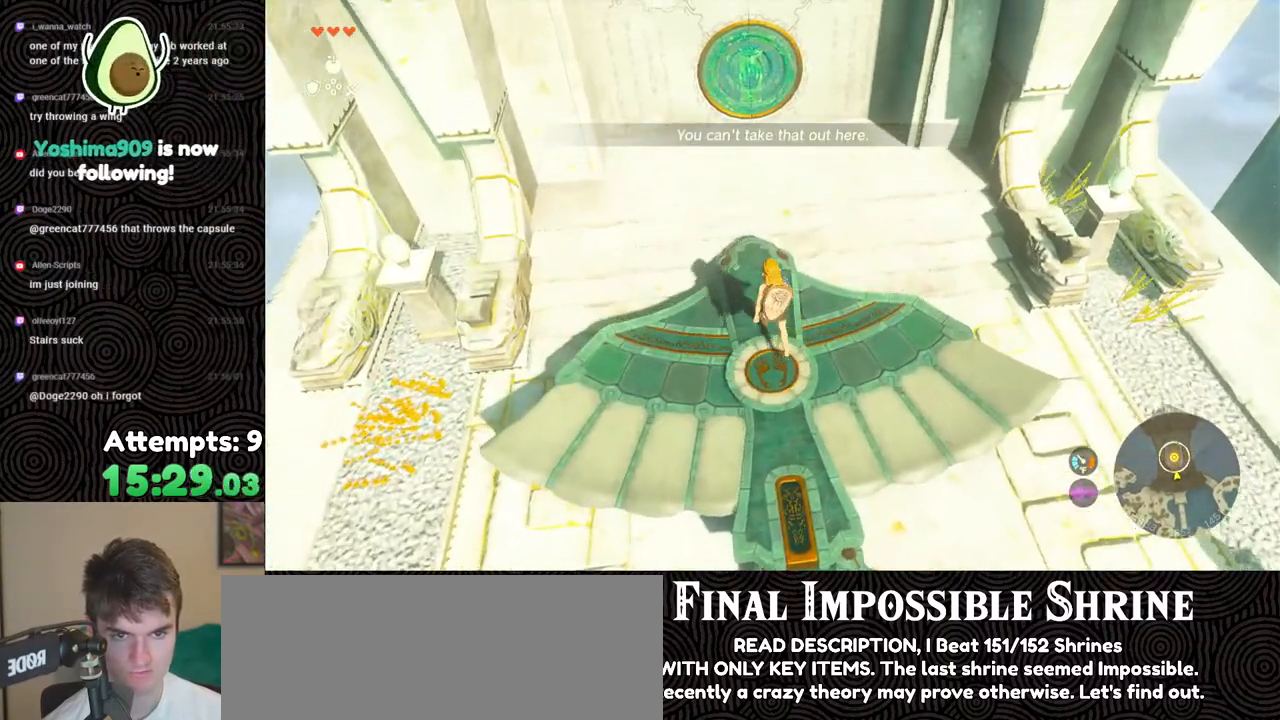
{"buttons": [], "left_stick": "center", "right_stick": "center", "events": [[400, "left_stick", "center"]]}
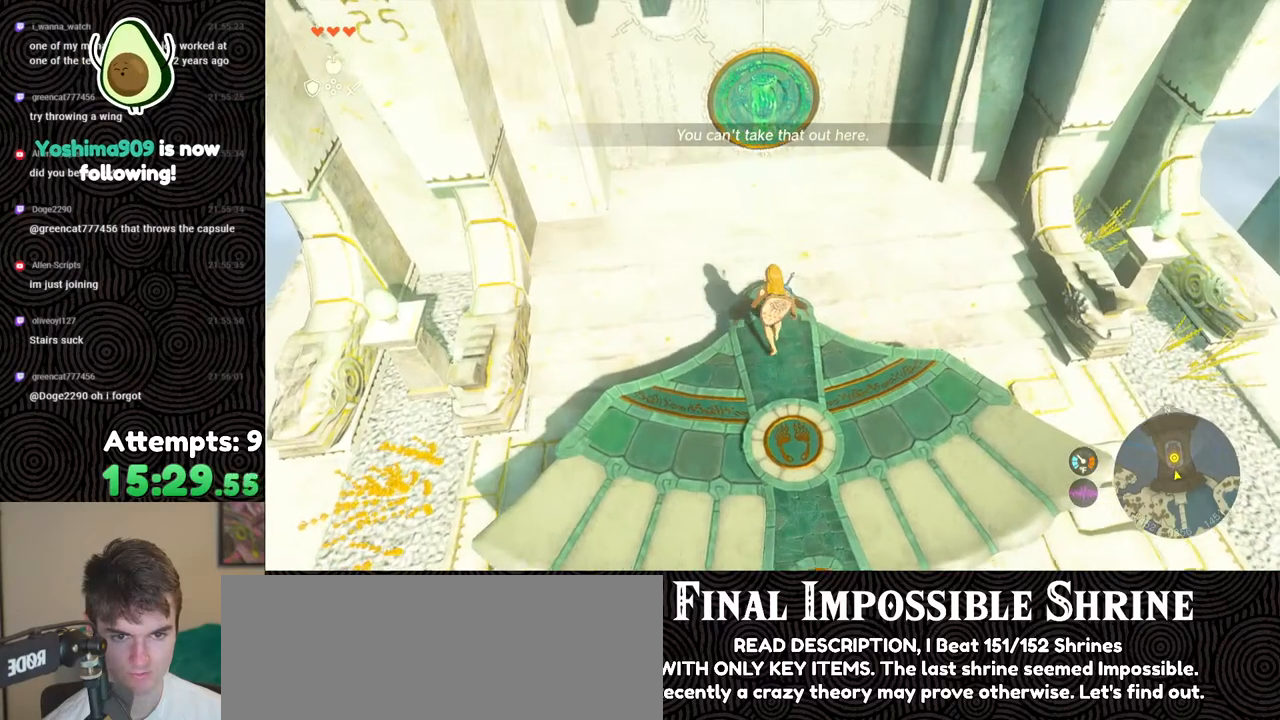
{"buttons": [], "left_stick": "center", "right_stick": "center", "events": [[100, "left_stick", "up"], [300, "left_stick", "center"]]}
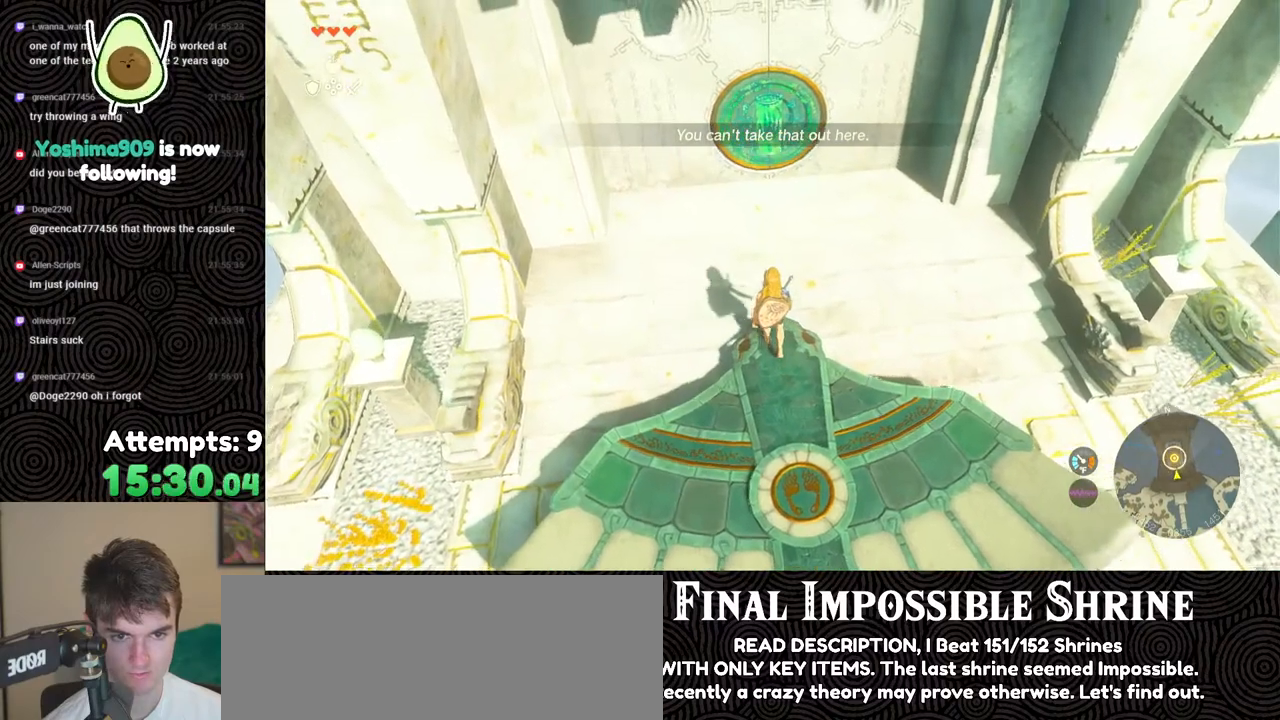
{"buttons": [], "left_stick": "down", "right_stick": "center", "events": [[267, "left_stick", "down"]]}
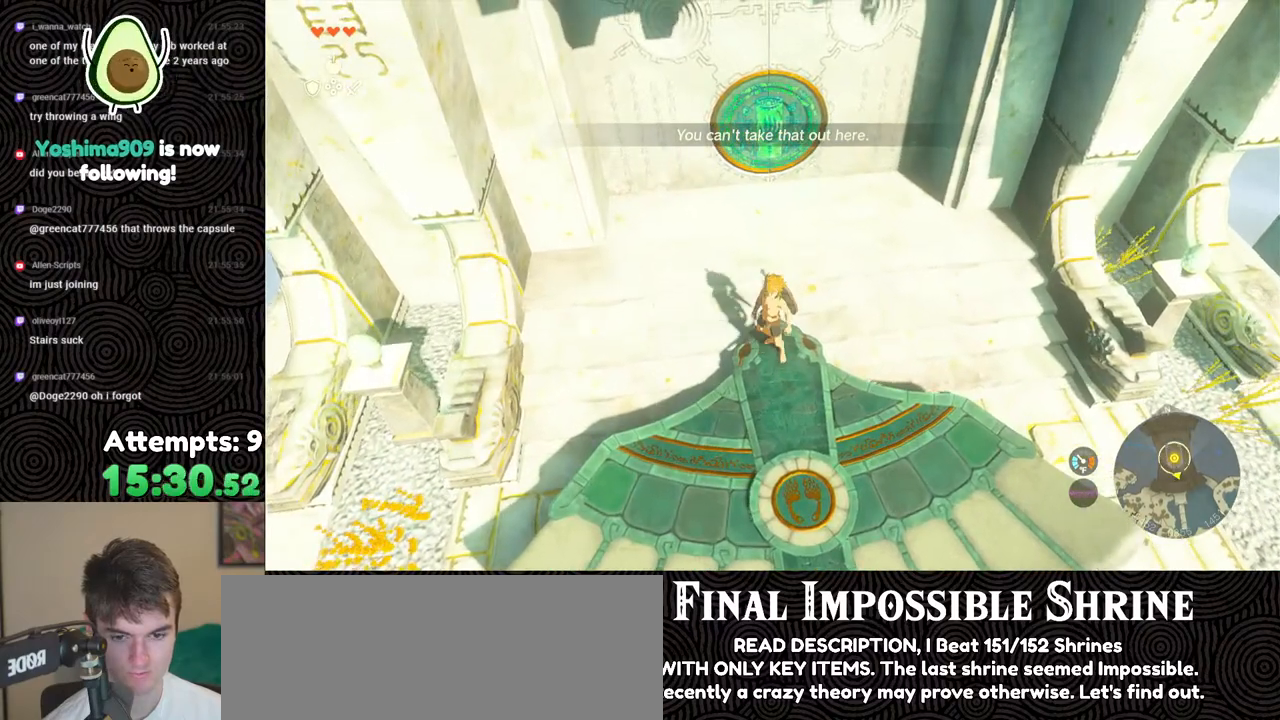
{"buttons": [], "left_stick": "down", "right_stick": "up", "events": [[383, "right_stick", "up"]]}
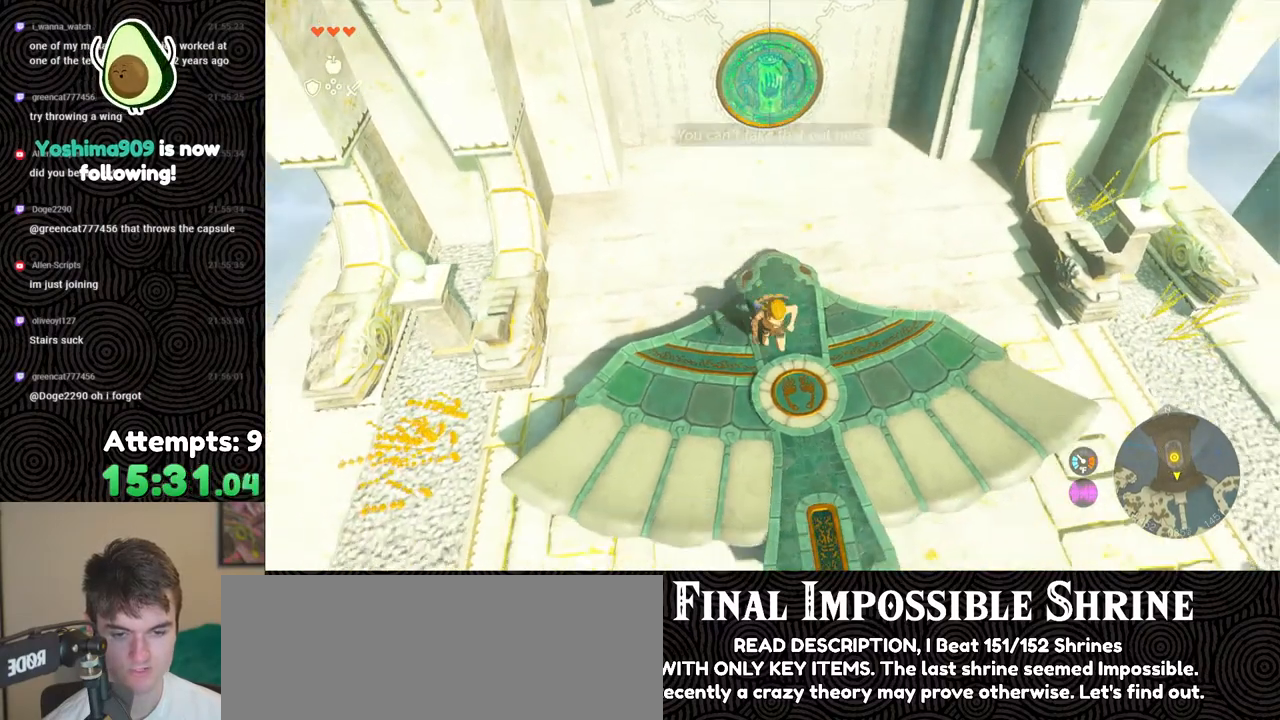
{"buttons": [], "left_stick": "down", "right_stick": "center", "events": [[267, "left_stick", "center"], [400, "left_stick", "down"], [450, "right_stick", "center"]]}
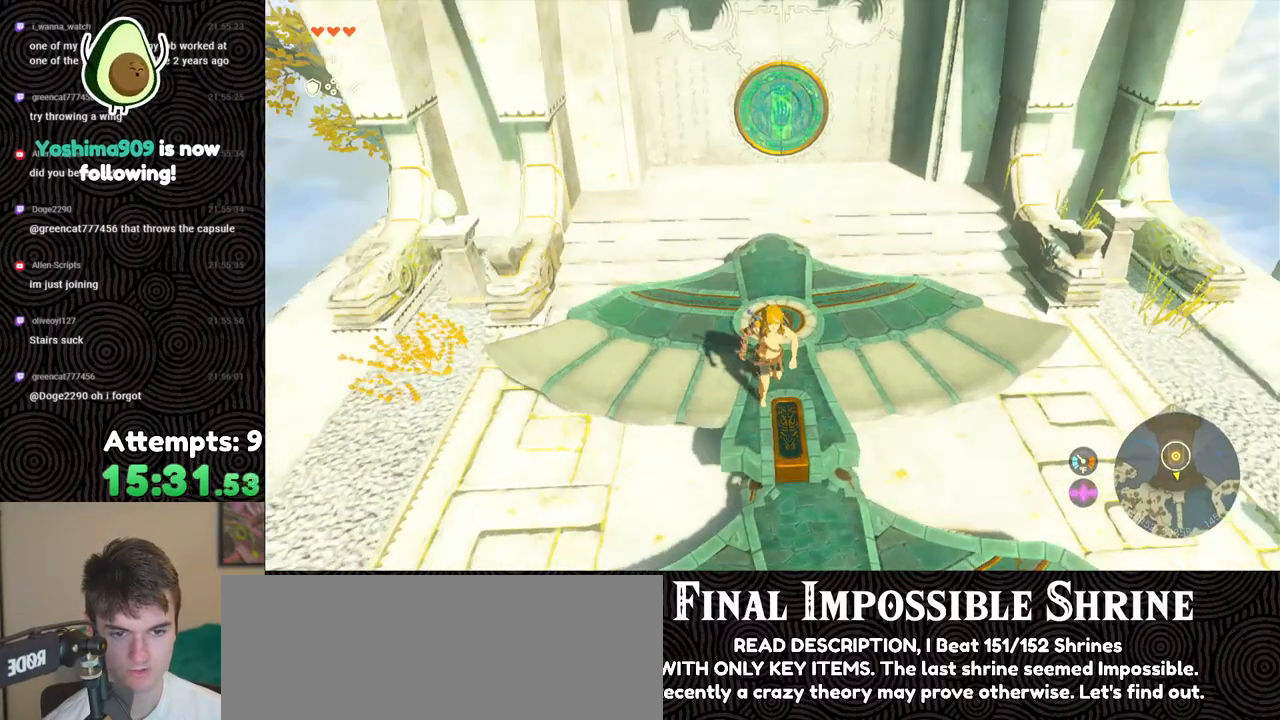
{"buttons": [], "left_stick": "down", "right_stick": "up", "events": [[150, "right_stick", "up"]]}
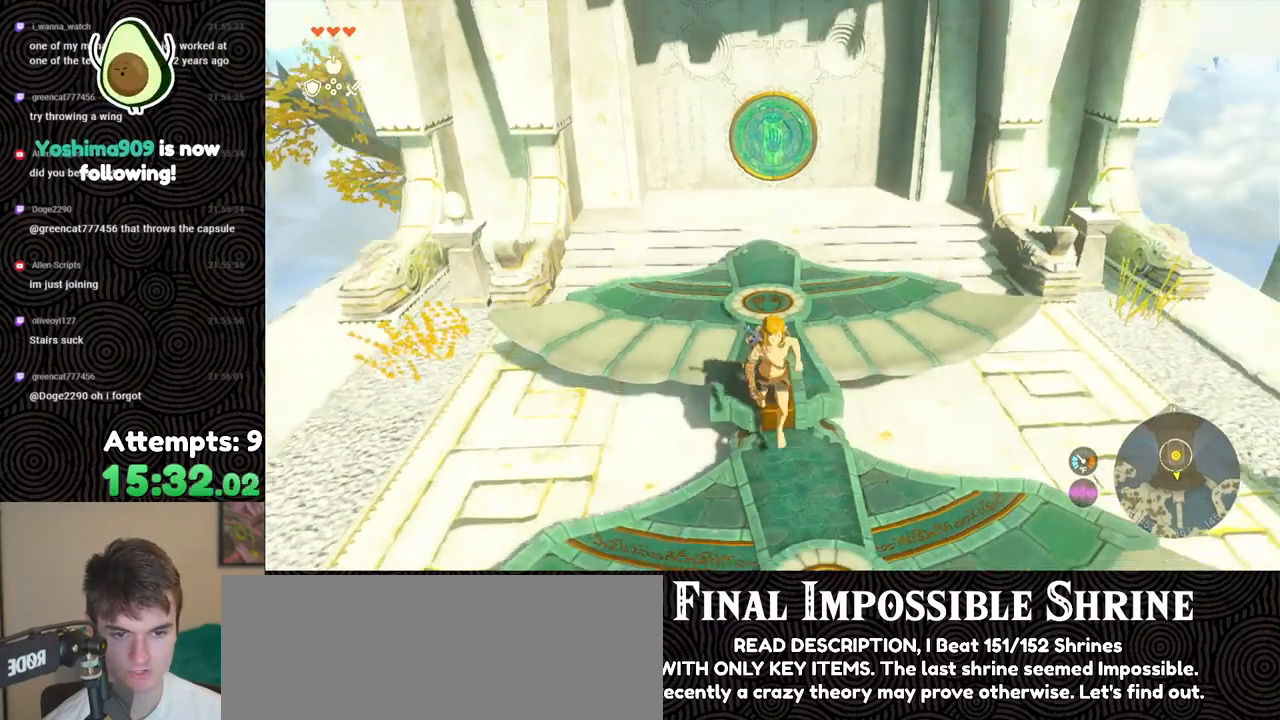
{"buttons": [], "left_stick": "up", "right_stick": "down-left", "events": [[50, "left_stick", "center"], [117, "right_stick", "center"], [233, "left_stick", "up"], [400, "right_stick", "down-left"]]}
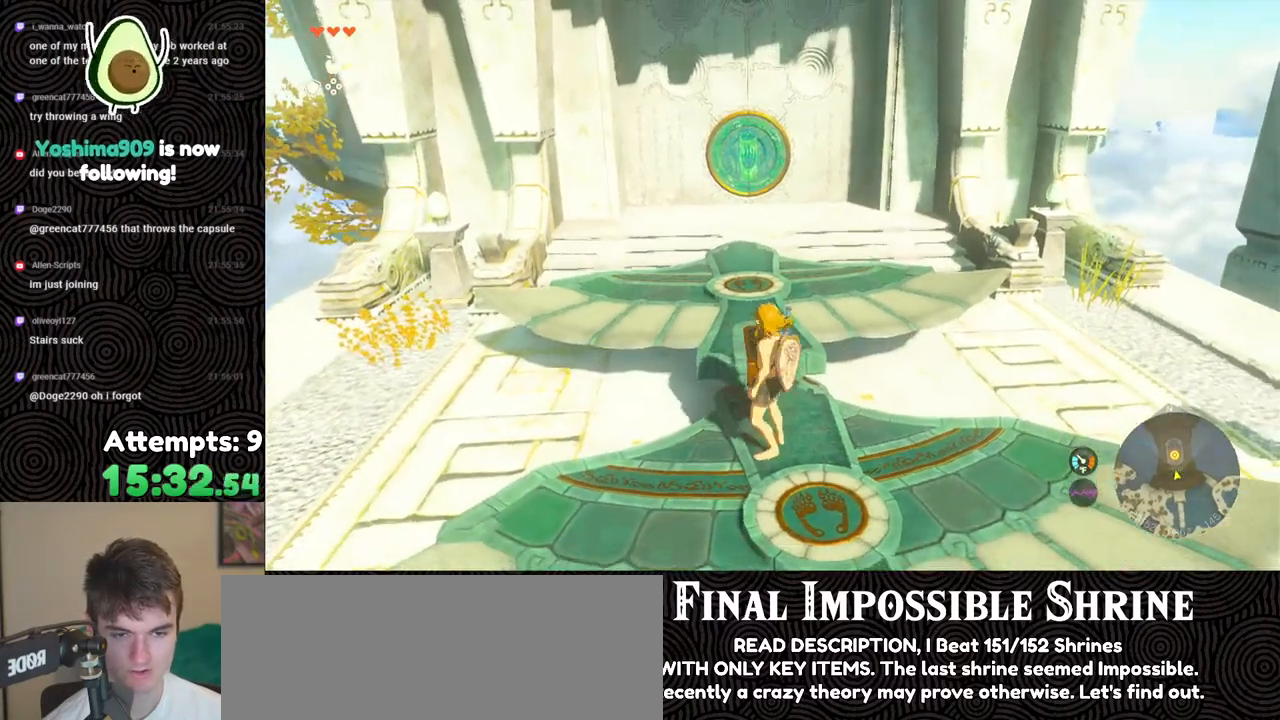
{"buttons": ["X", "DPAD_UP"], "left_stick": "center", "right_stick": "center", "events": [[100, "right_stick", "center"], [200, "left_stick", "center"], [283, "DPAD_UP", "down"], [483, "X", "down"]]}
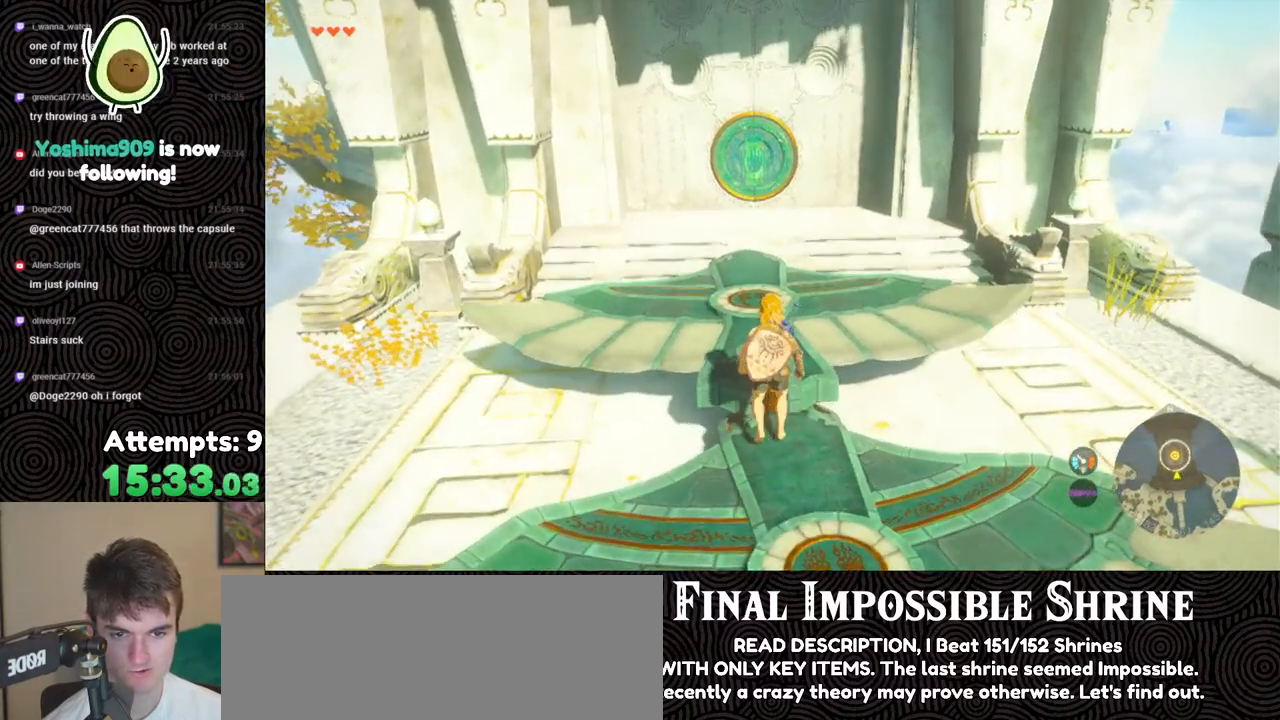
{"buttons": [], "left_stick": "center", "right_stick": "center", "events": [[150, "DPAD_UP", "up"], [150, "X", "up"]]}
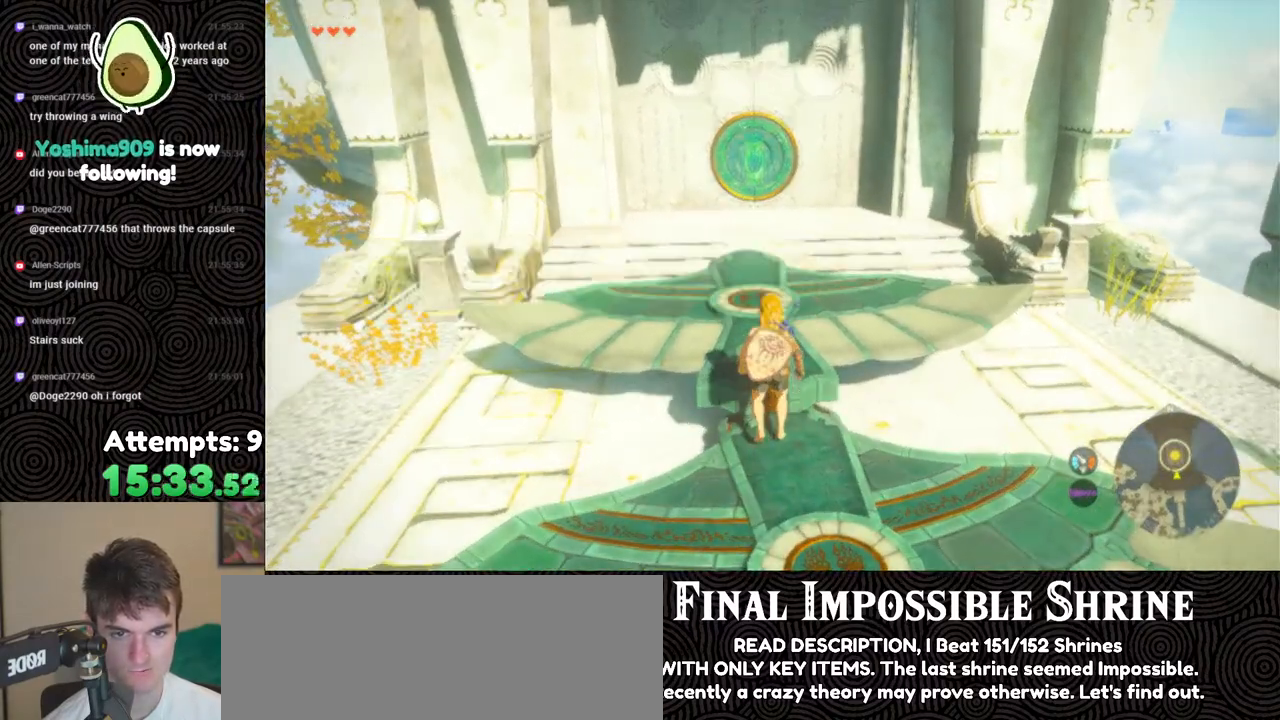
{"buttons": [], "left_stick": "up", "right_stick": "center", "events": [[483, "left_stick", "up"]]}
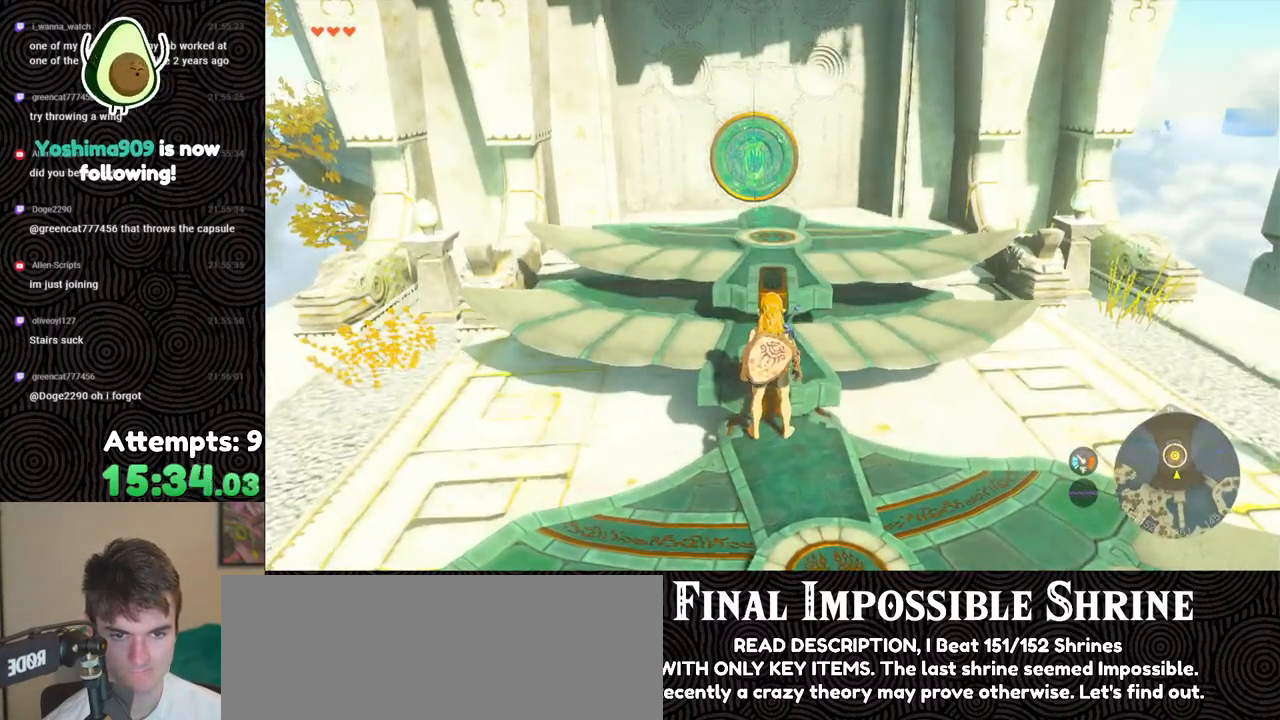
{"buttons": [], "left_stick": "up", "right_stick": "center", "events": [[17, "right_stick", "down"], [150, "right_stick", "center"], [350, "X", "down"], [467, "X", "up"]]}
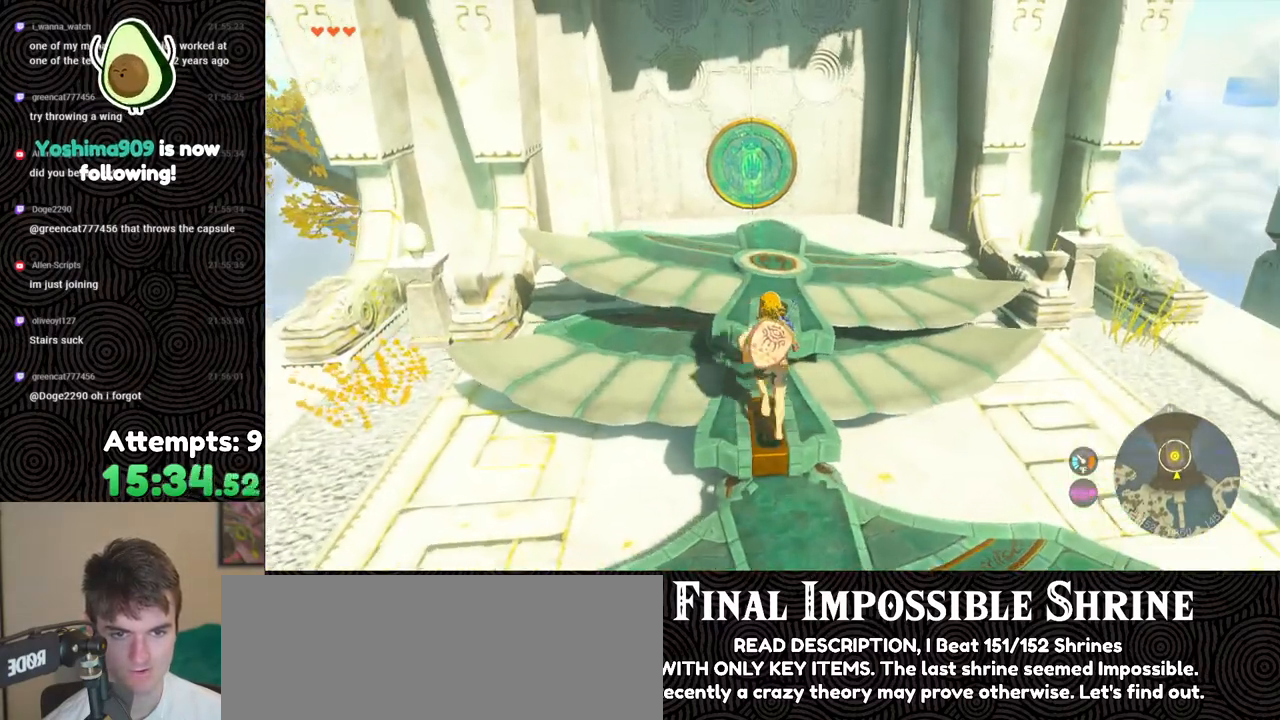
{"buttons": [], "left_stick": "up", "right_stick": "down", "events": [[300, "right_stick", "down"]]}
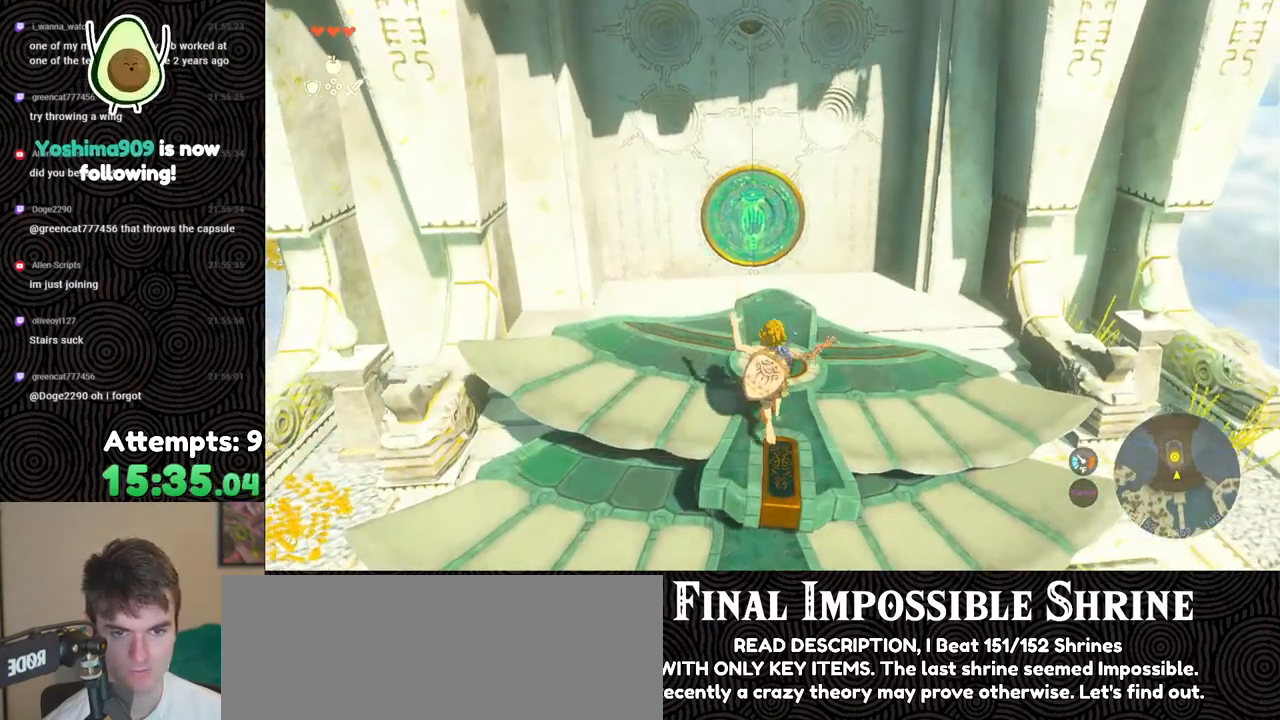
{"buttons": [], "left_stick": "center", "right_stick": "center", "events": [[400, "right_stick", "center"], [450, "left_stick", "center"]]}
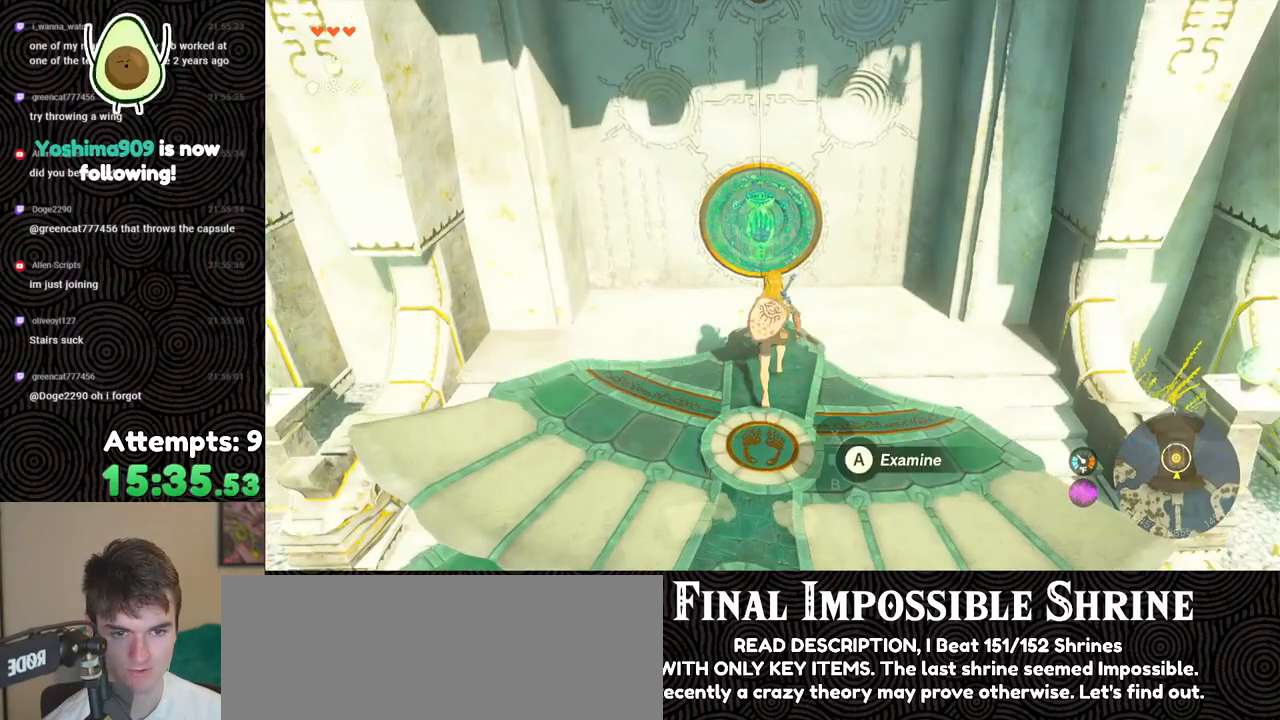
{"buttons": [], "left_stick": "center", "right_stick": "center", "events": [[200, "A", "down"], [317, "A", "up"]]}